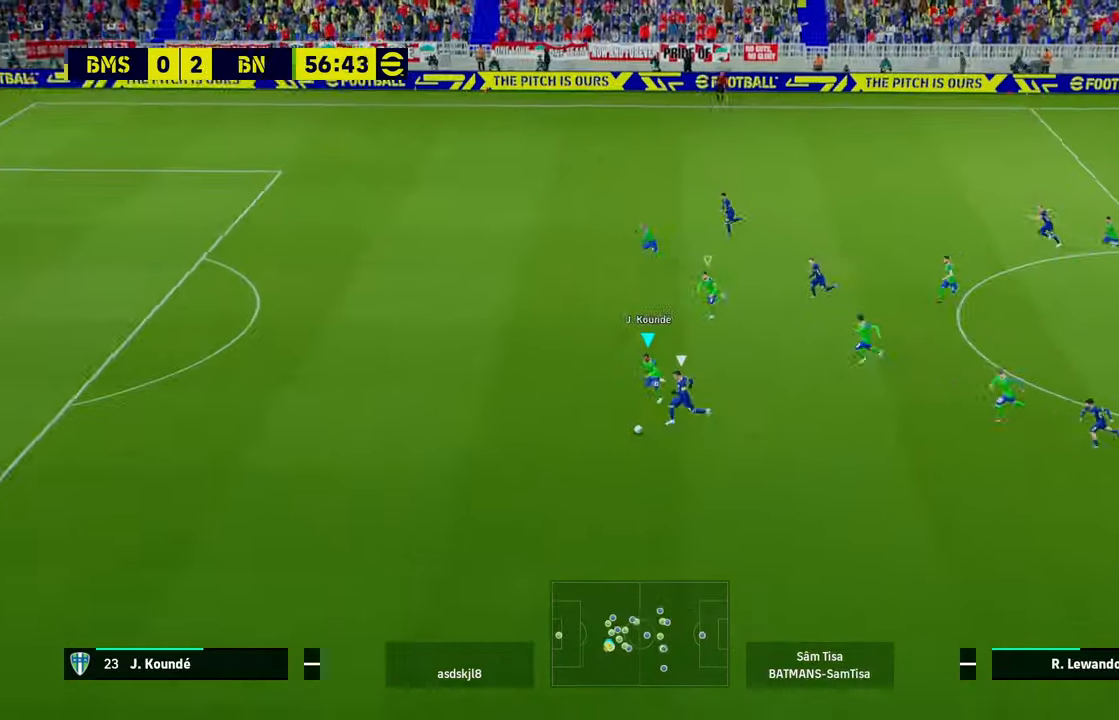
Gameplay with a controller (Xbox layout); each line is a JSON object with the inputs held at the frame after it. "events" lists button and stick changes between this image and that frame as [ms after this image, input, new state], when the widget could be followed in between. Not read: right_stick.
{"buttons": ["L2", "R1", "L3"], "left_stick": "down-left", "events": [[467, "L3", "down"]]}
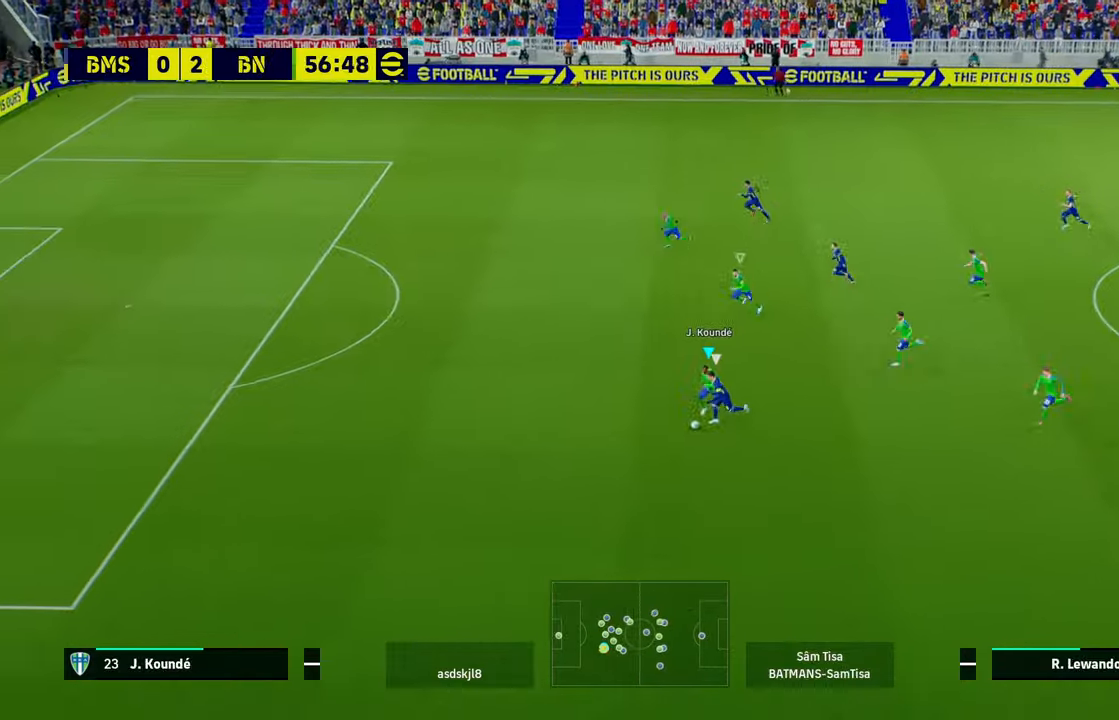
{"buttons": ["L2", "R1", "L3"], "left_stick": "down-left", "events": []}
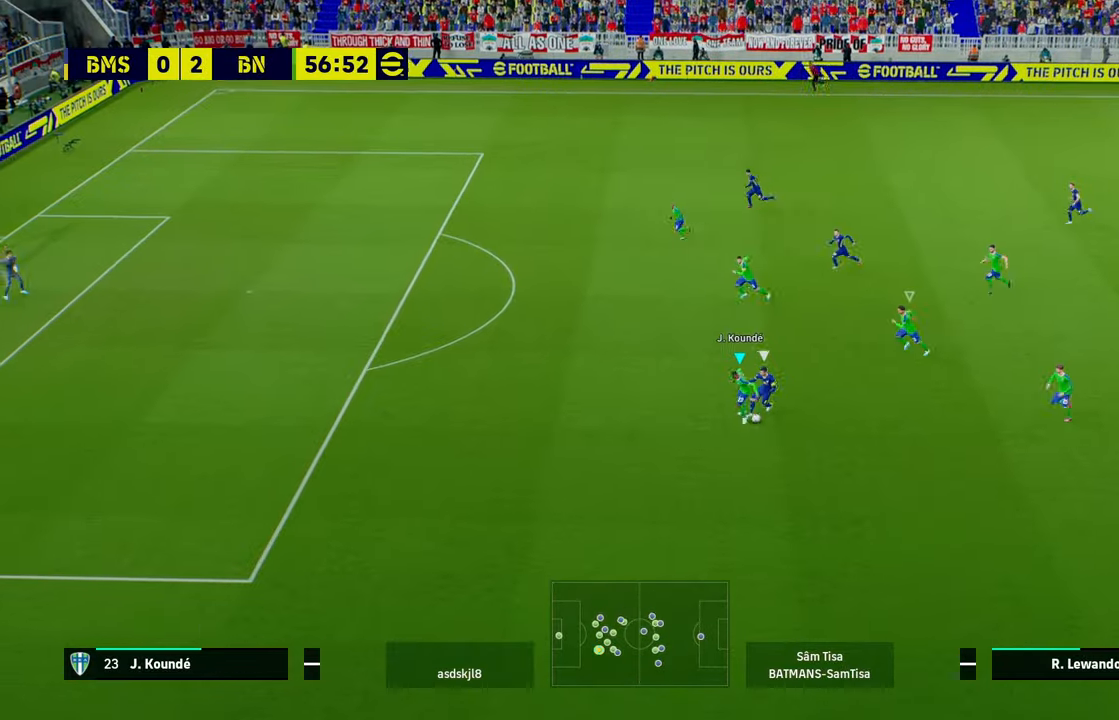
{"buttons": ["L2", "R1"], "left_stick": "up", "events": [[200, "L3", "up"], [333, "left_stick", "center"], [467, "left_stick", "up"]]}
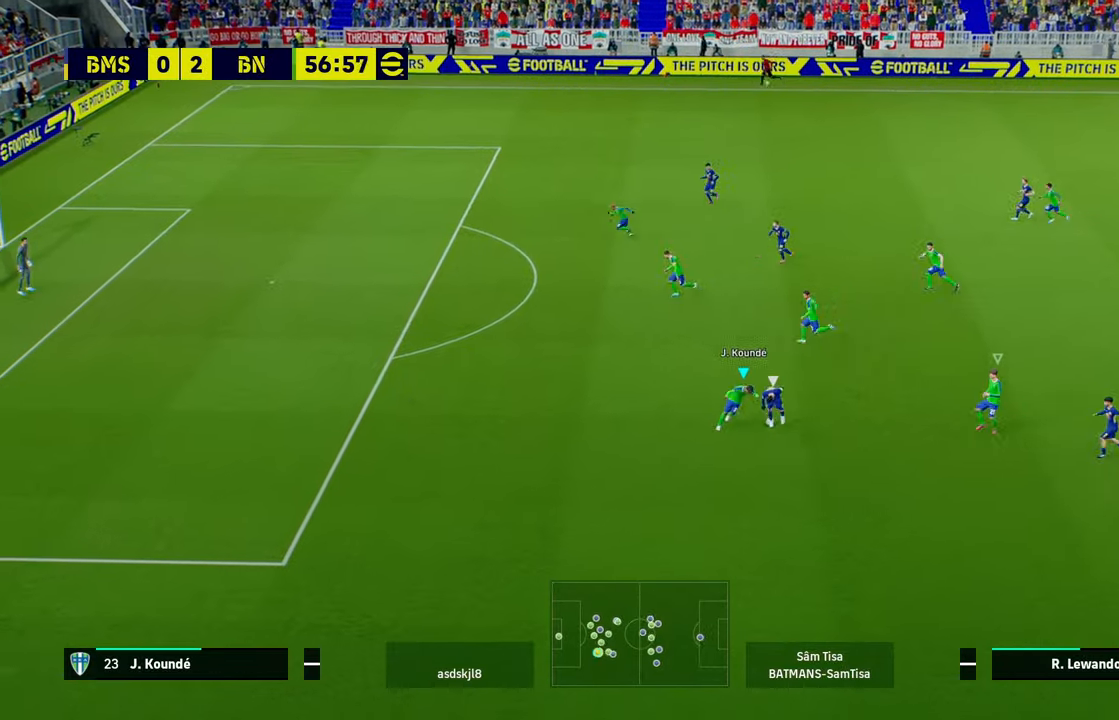
{"buttons": ["R1"], "left_stick": "up-right", "events": [[100, "L2", "up"], [167, "R1", "up"], [167, "left_stick", "up-right"], [234, "R1", "down"]]}
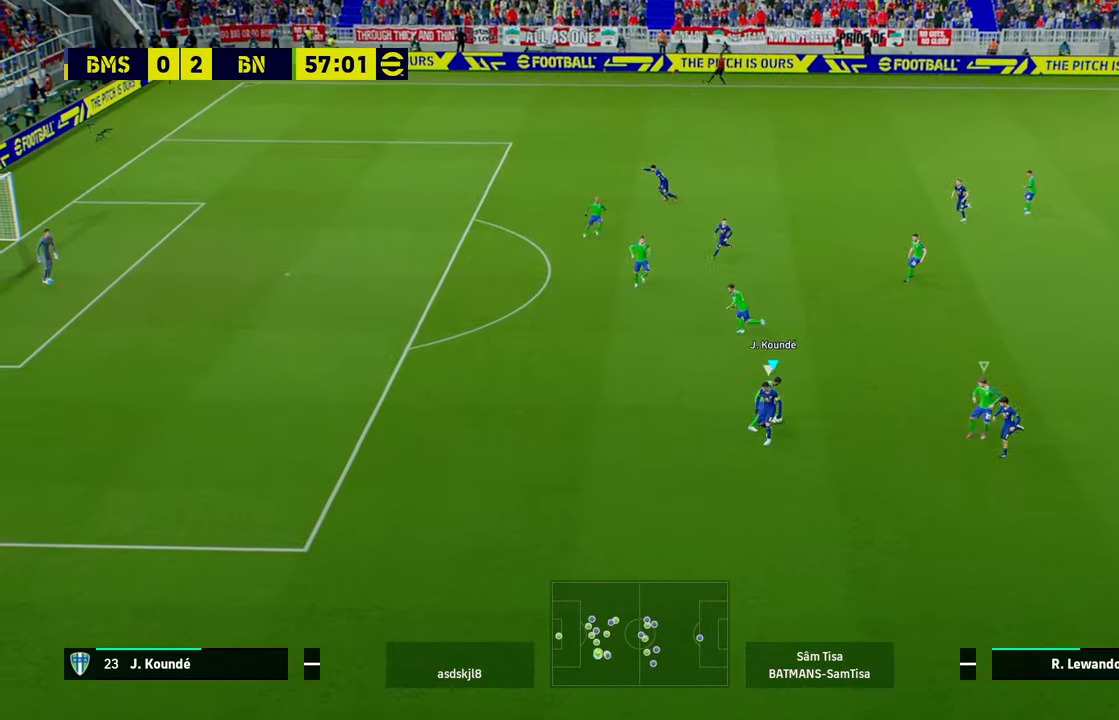
{"buttons": [], "left_stick": "up-right", "events": [[266, "R1", "up"]]}